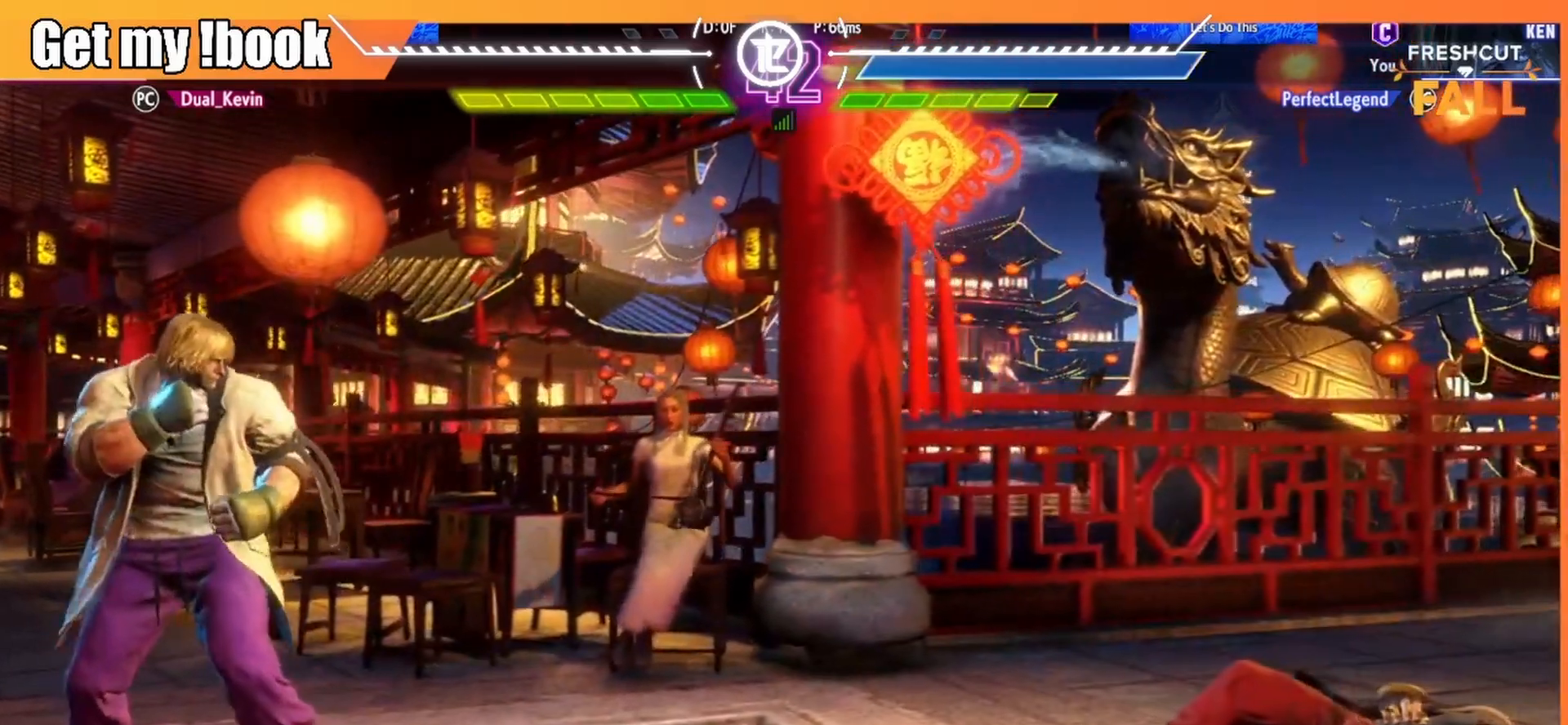
Gameplay with a controller (PlayStation layout); each line is a JSON object with the inputs held at the frame after it. "events" lists button and stick changes between this image and that frame as [ms after this image, input, new state], when the widget could be followed in between. Not read: right_stick.
{"buttons": [], "left_stick": "center", "events": []}
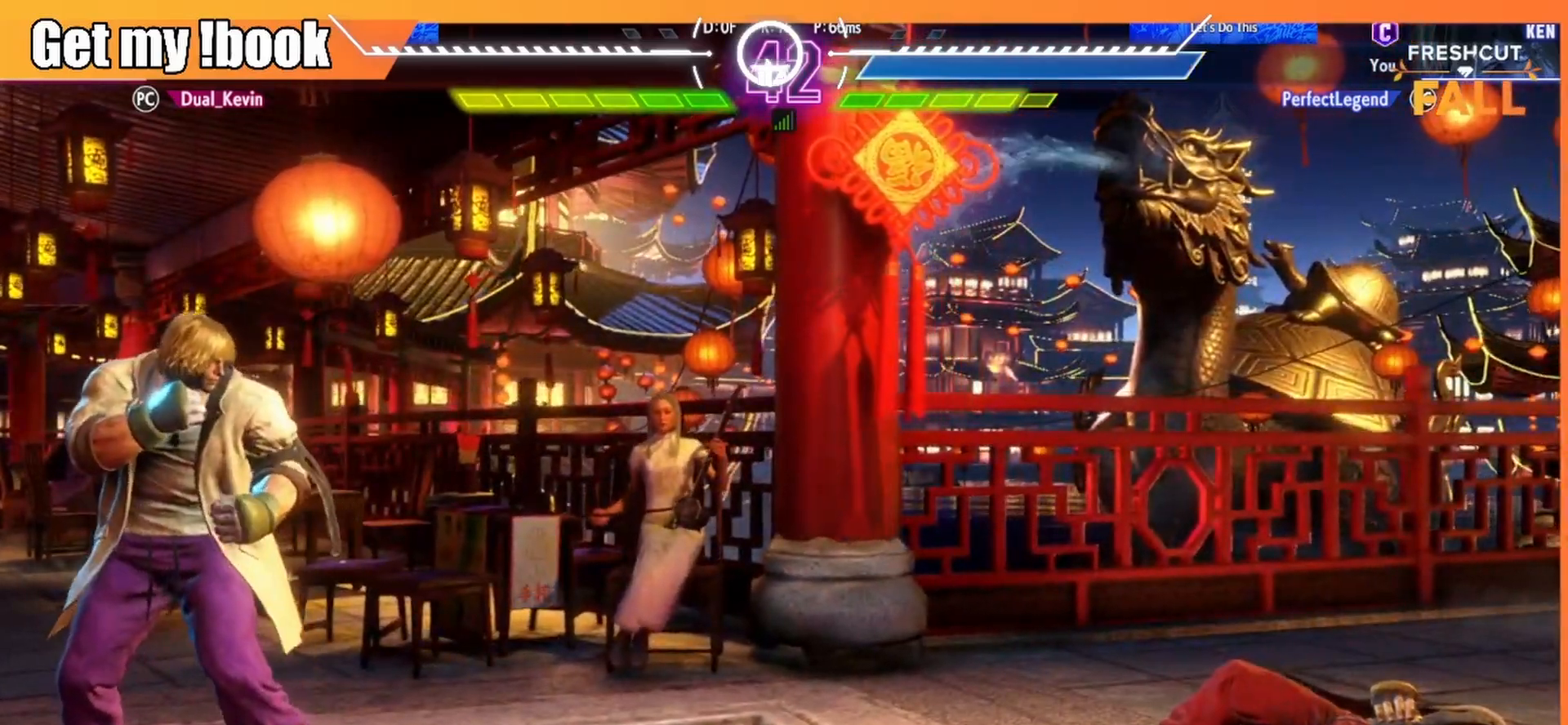
{"buttons": [], "left_stick": "center", "events": []}
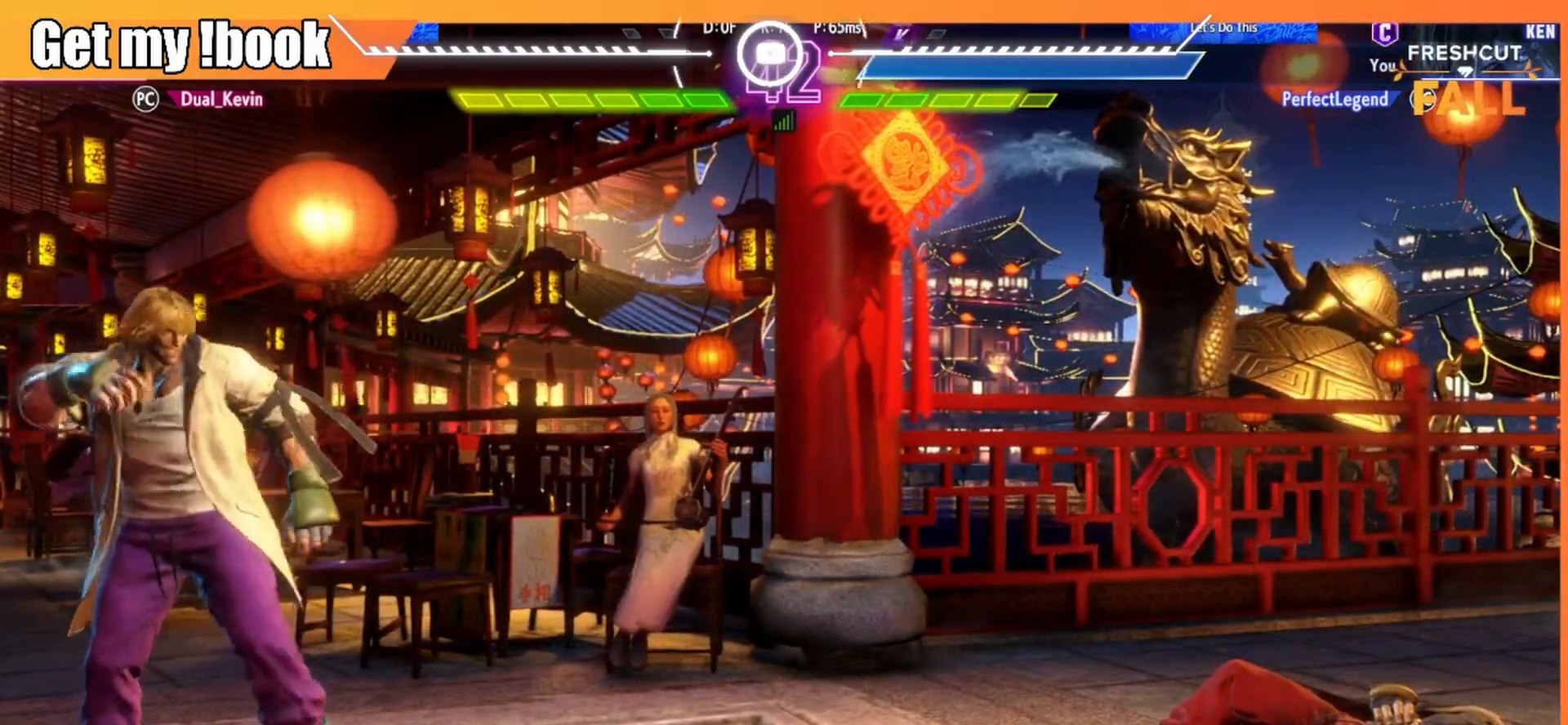
{"buttons": [], "left_stick": "center", "events": []}
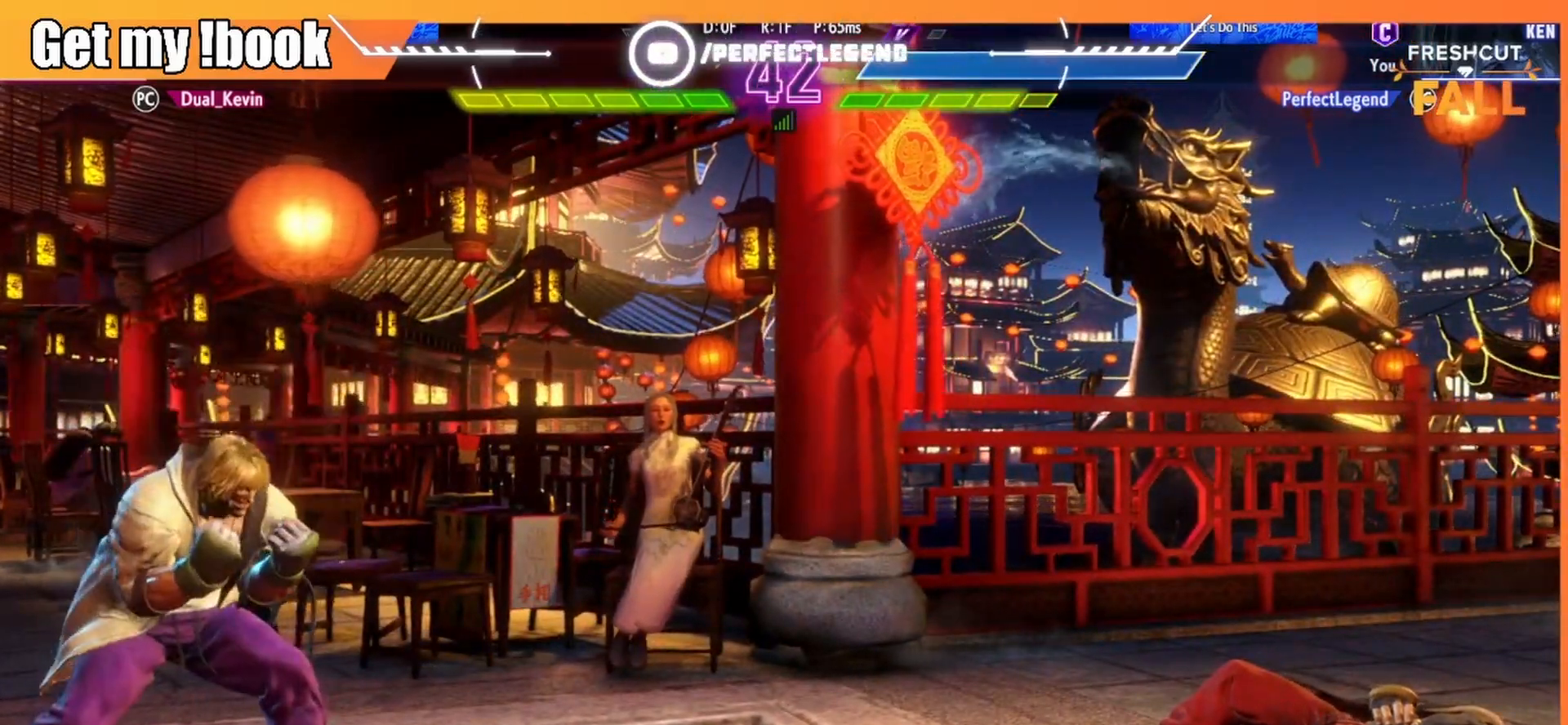
{"buttons": [], "left_stick": "center", "events": []}
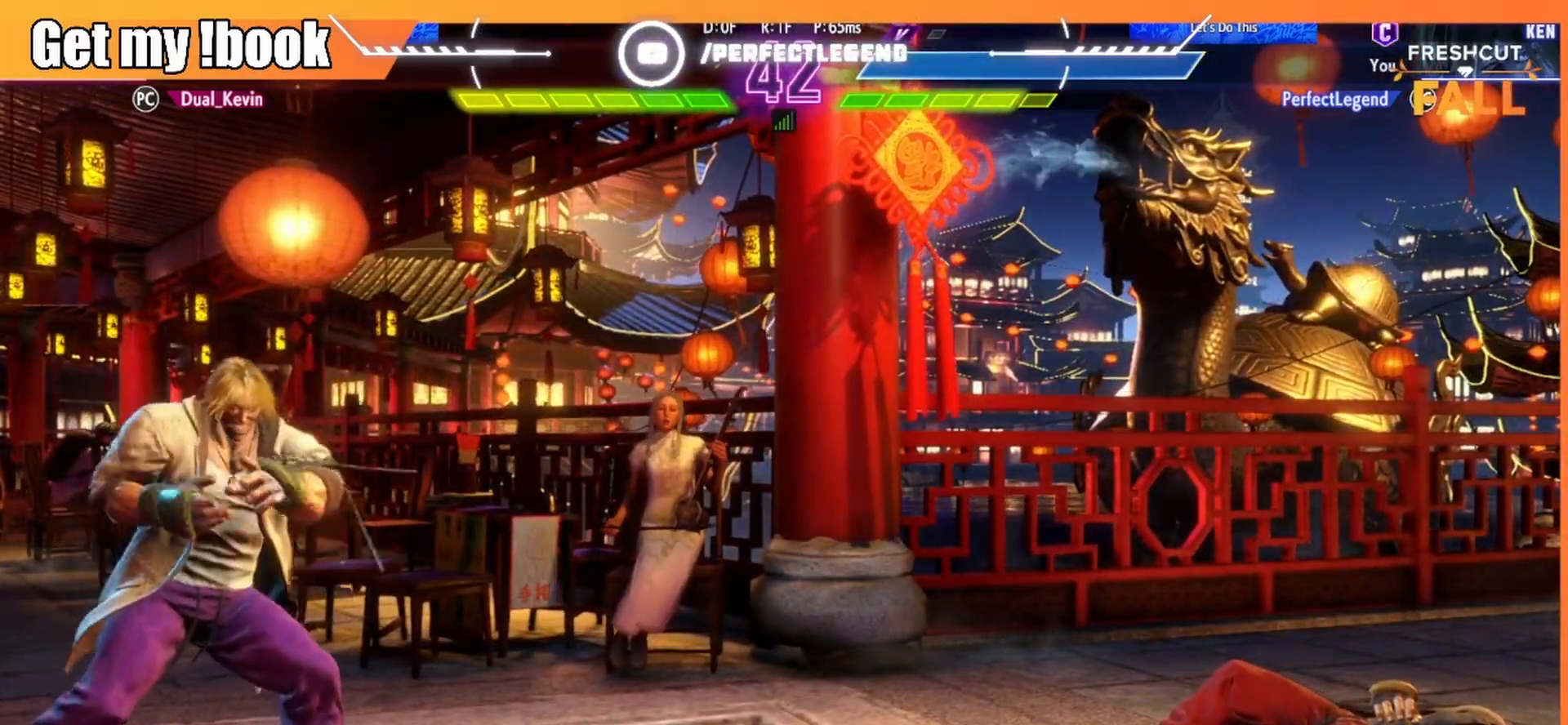
{"buttons": [], "left_stick": "center", "events": []}
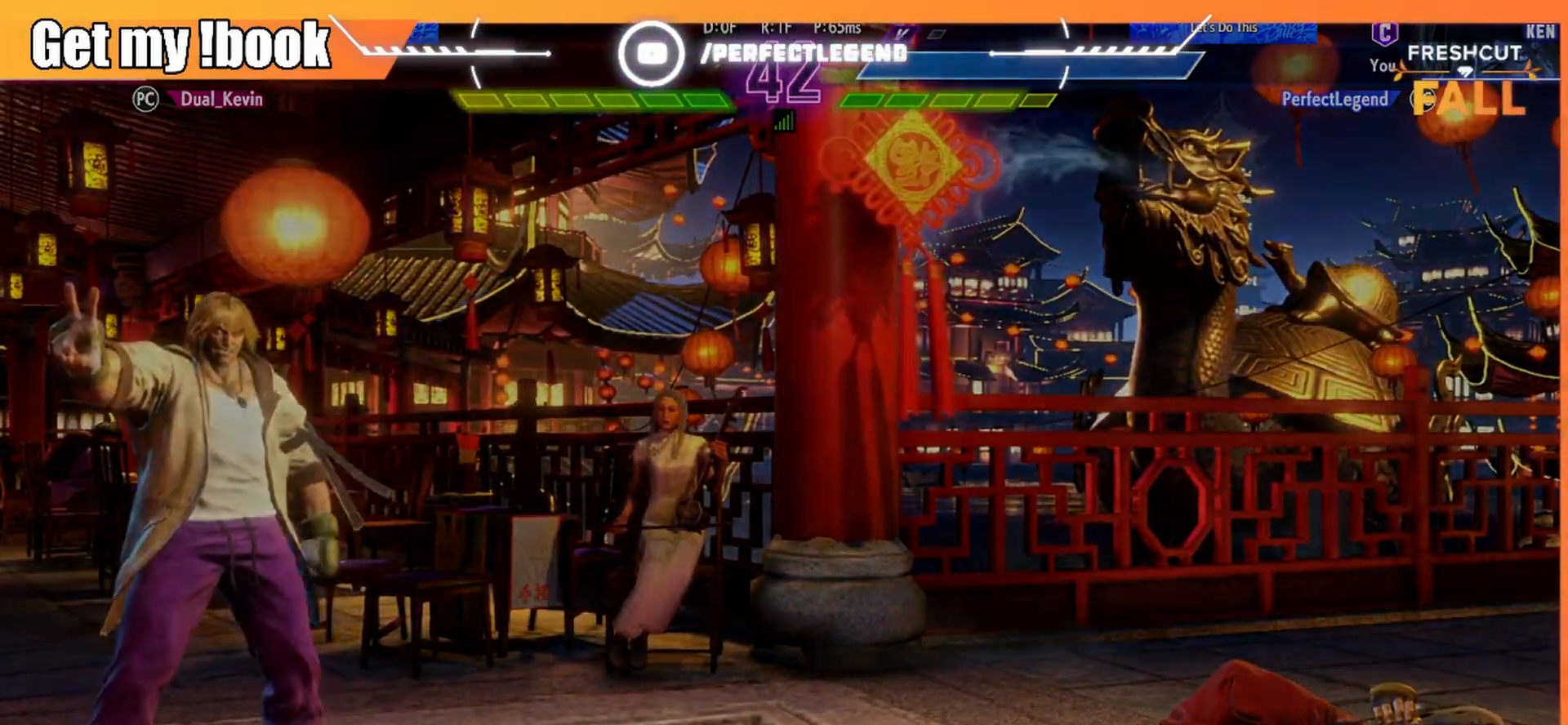
{"buttons": [], "left_stick": "center", "events": []}
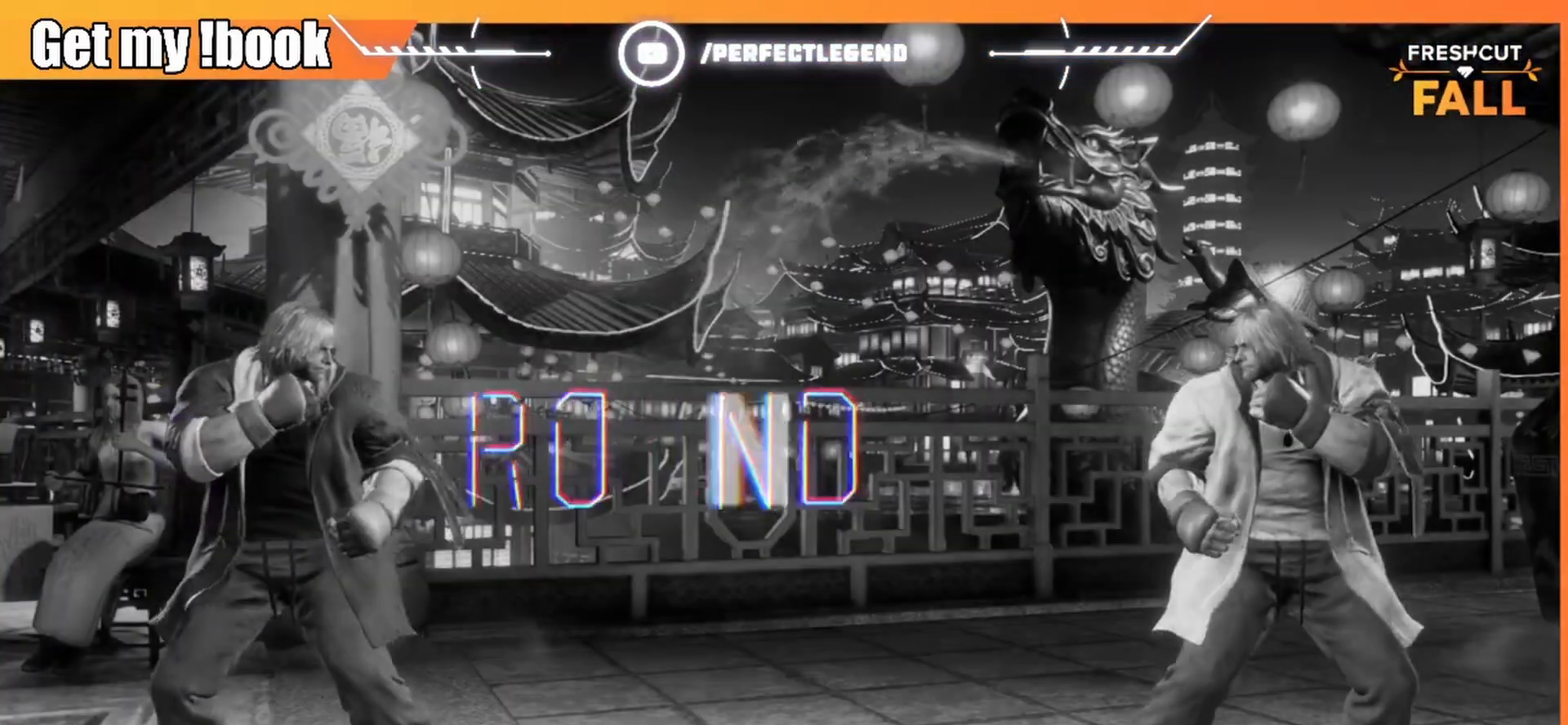
{"buttons": [], "left_stick": "center", "events": []}
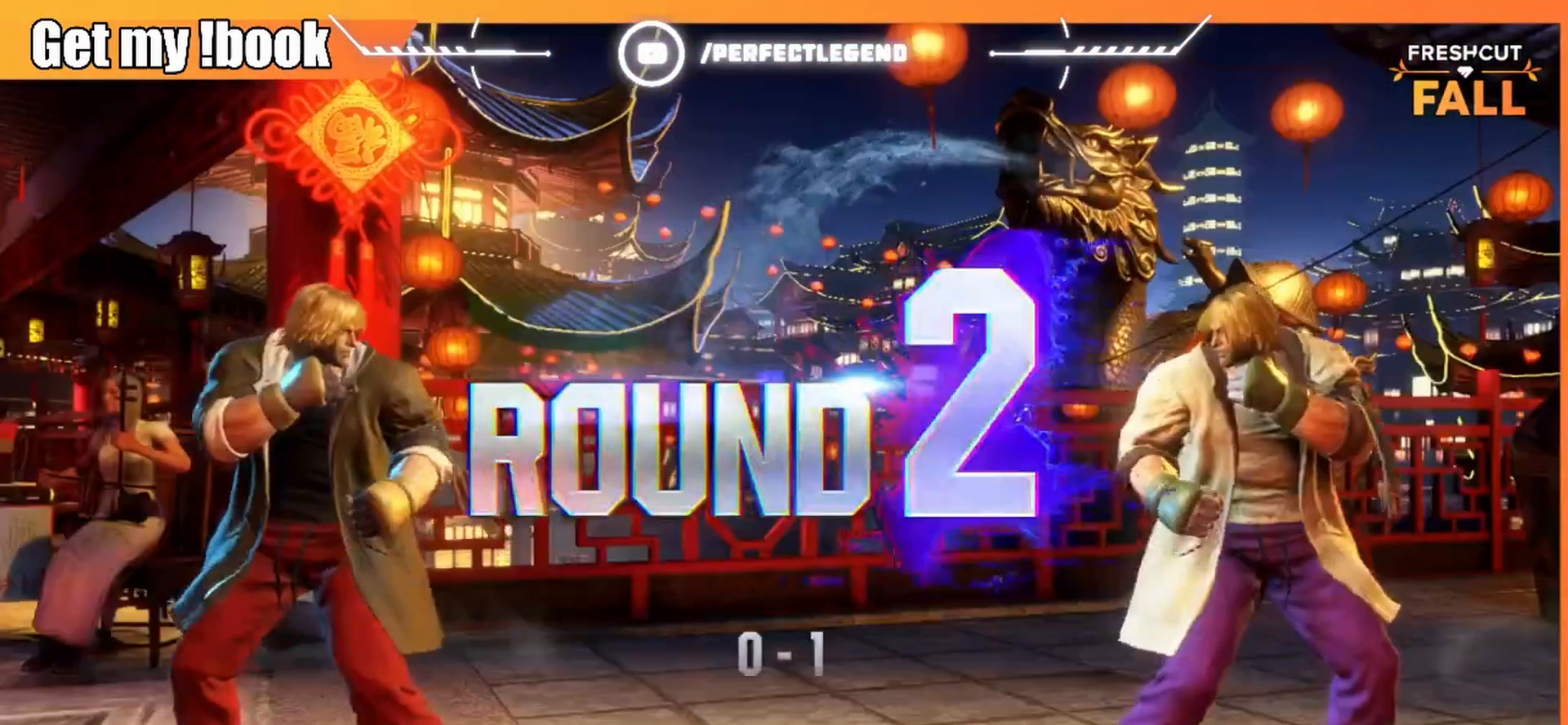
{"buttons": ["DPAD_RIGHT"], "left_stick": "center", "events": [[450, "DPAD_RIGHT", "down"]]}
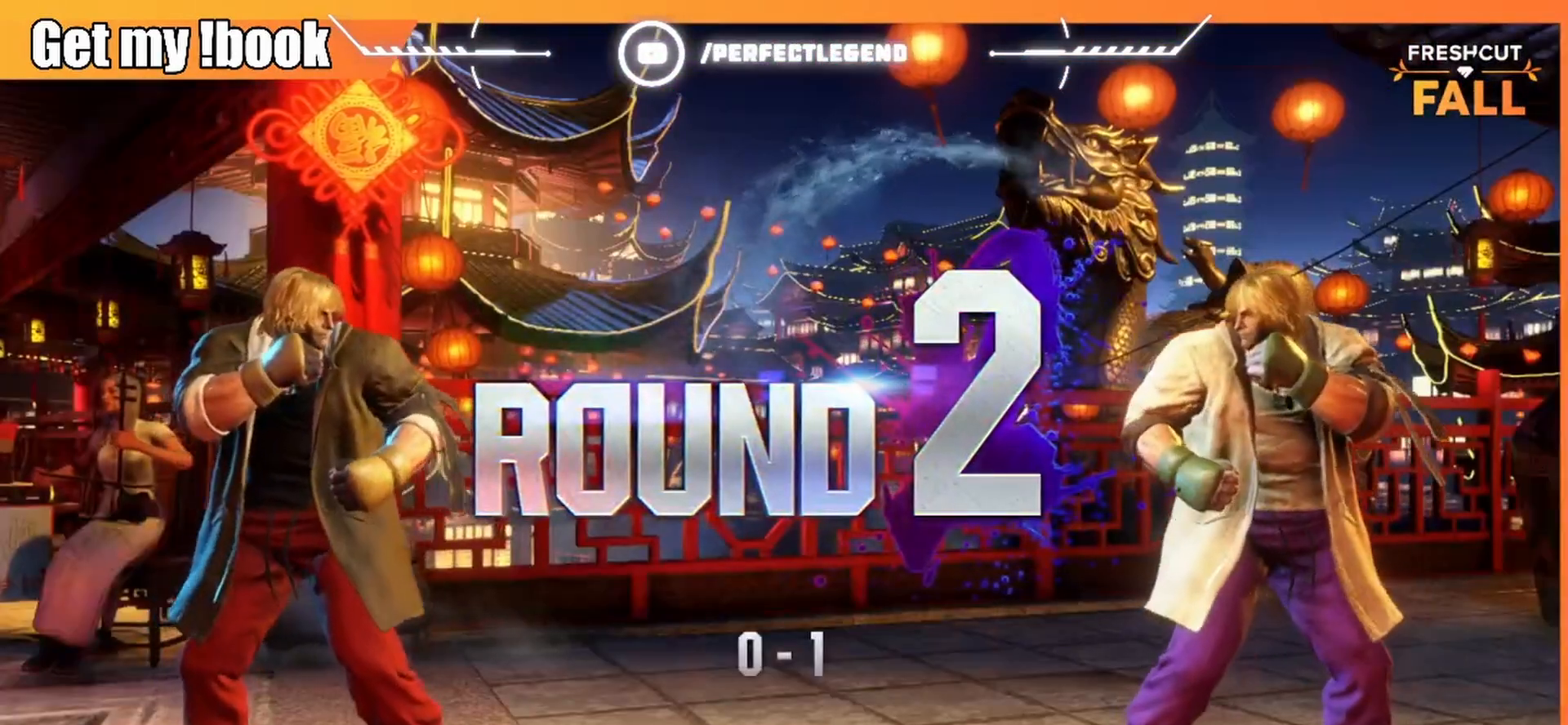
{"buttons": ["DPAD_RIGHT"], "left_stick": "center", "events": []}
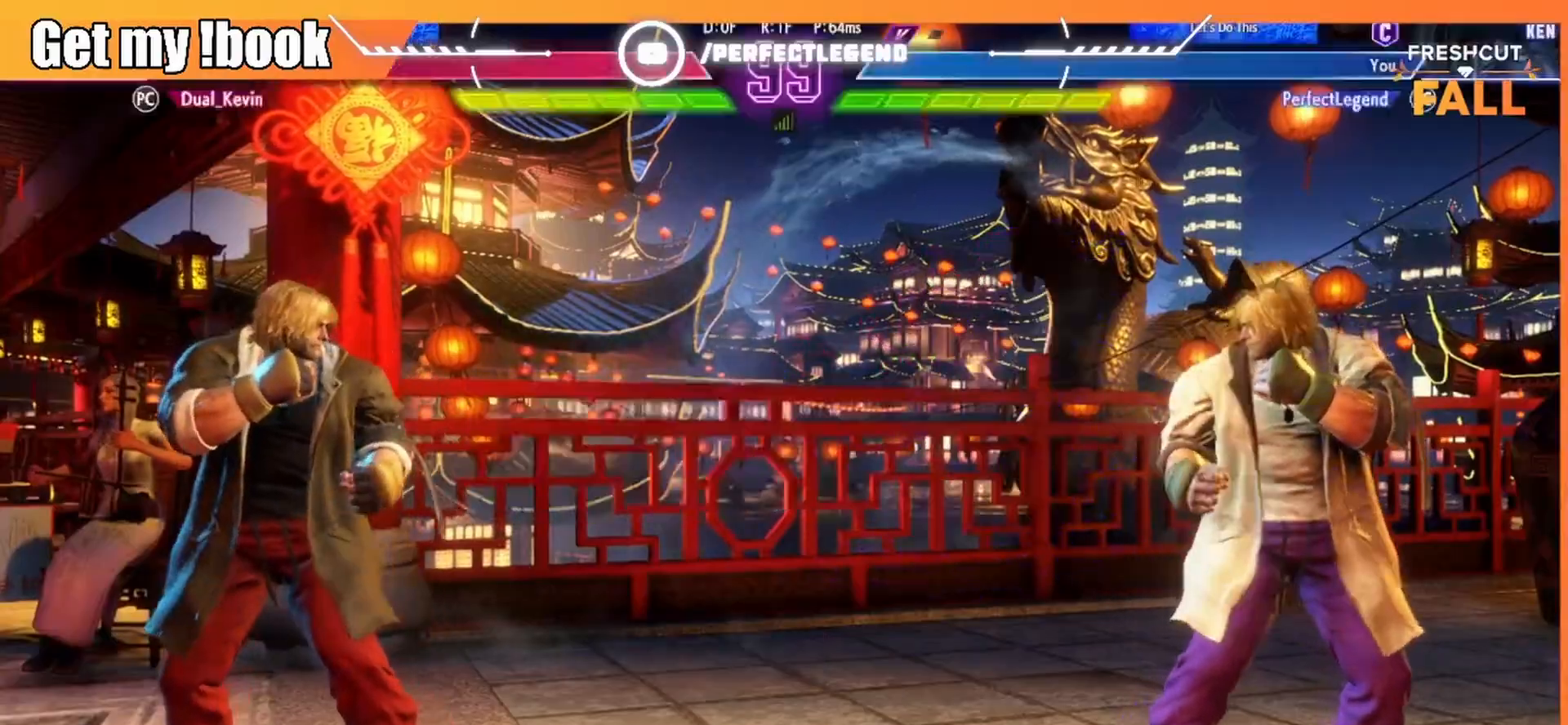
{"buttons": ["DPAD_RIGHT"], "left_stick": "center", "events": []}
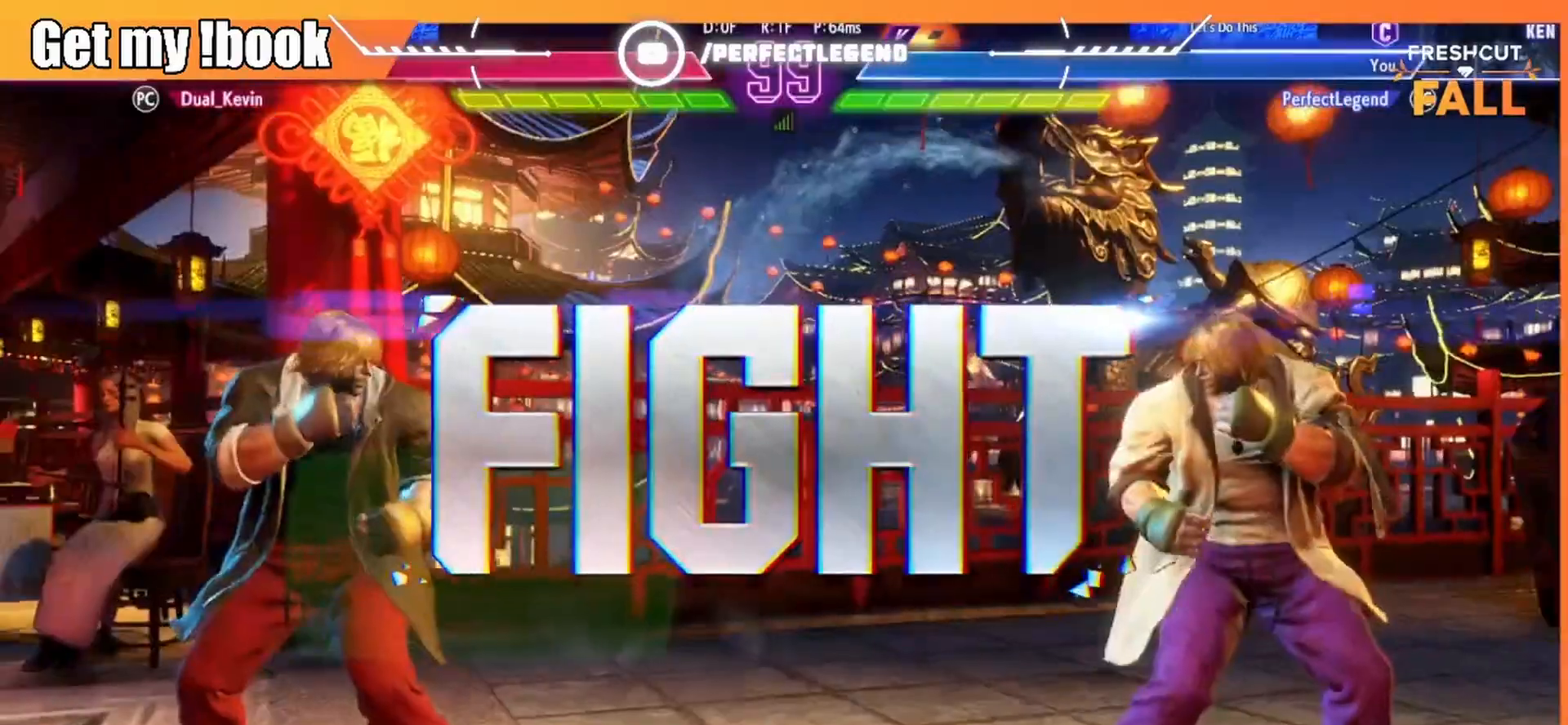
{"buttons": ["DPAD_RIGHT"], "left_stick": "center", "events": []}
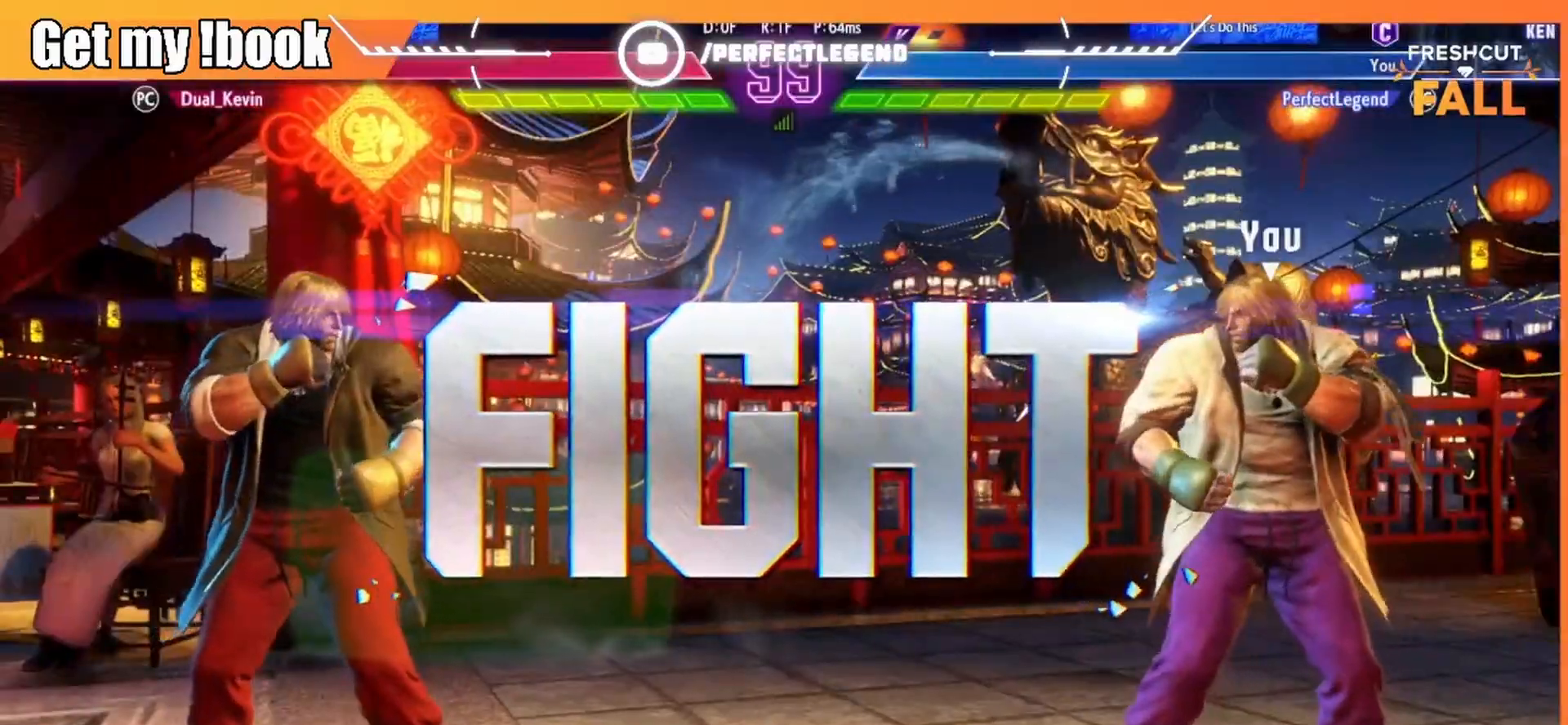
{"buttons": ["DPAD_RIGHT"], "left_stick": "center", "events": [[67, "DPAD_DOWN", "down"], [117, "DPAD_RIGHT", "up"], [133, "DPAD_LEFT", "down"], [183, "DPAD_DOWN", "up"], [217, "R1", "down"], [267, "DPAD_LEFT", "up"], [300, "DPAD_RIGHT", "down"], [300, "R1", "up"]]}
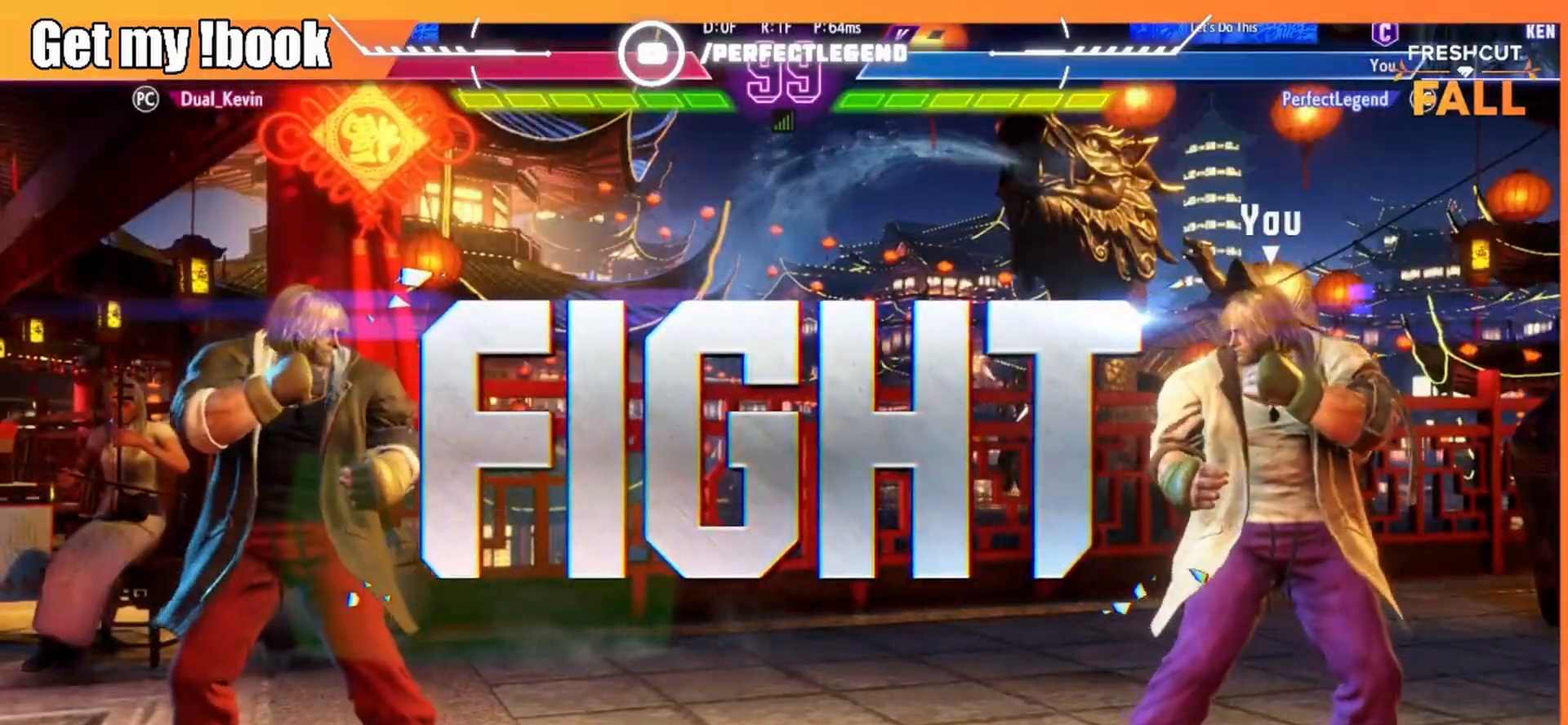
{"buttons": ["DPAD_RIGHT"], "left_stick": "center", "events": [[150, "DPAD_DOWN", "down"], [167, "DPAD_RIGHT", "up"], [200, "DPAD_LEFT", "down"], [233, "DPAD_DOWN", "up"], [233, "R1", "down"], [317, "DPAD_LEFT", "up"], [350, "DPAD_RIGHT", "down"], [350, "R1", "up"]]}
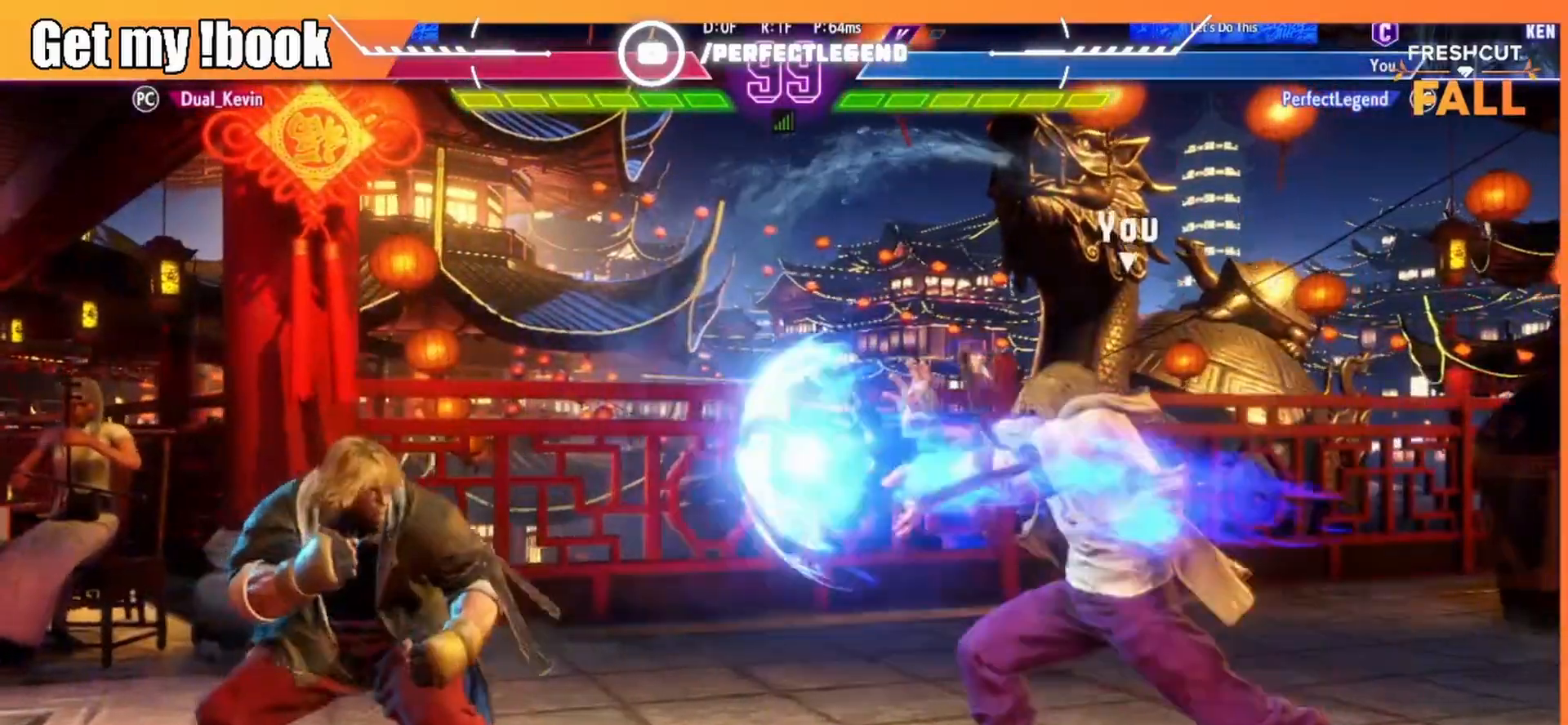
{"buttons": ["TRIANGLE", "DPAD_LEFT"], "left_stick": "center", "events": [[367, "DPAD_DOWN", "down"], [417, "DPAD_RIGHT", "up"], [433, "DPAD_LEFT", "down"], [500, "DPAD_DOWN", "up"], [500, "TRIANGLE", "down"]]}
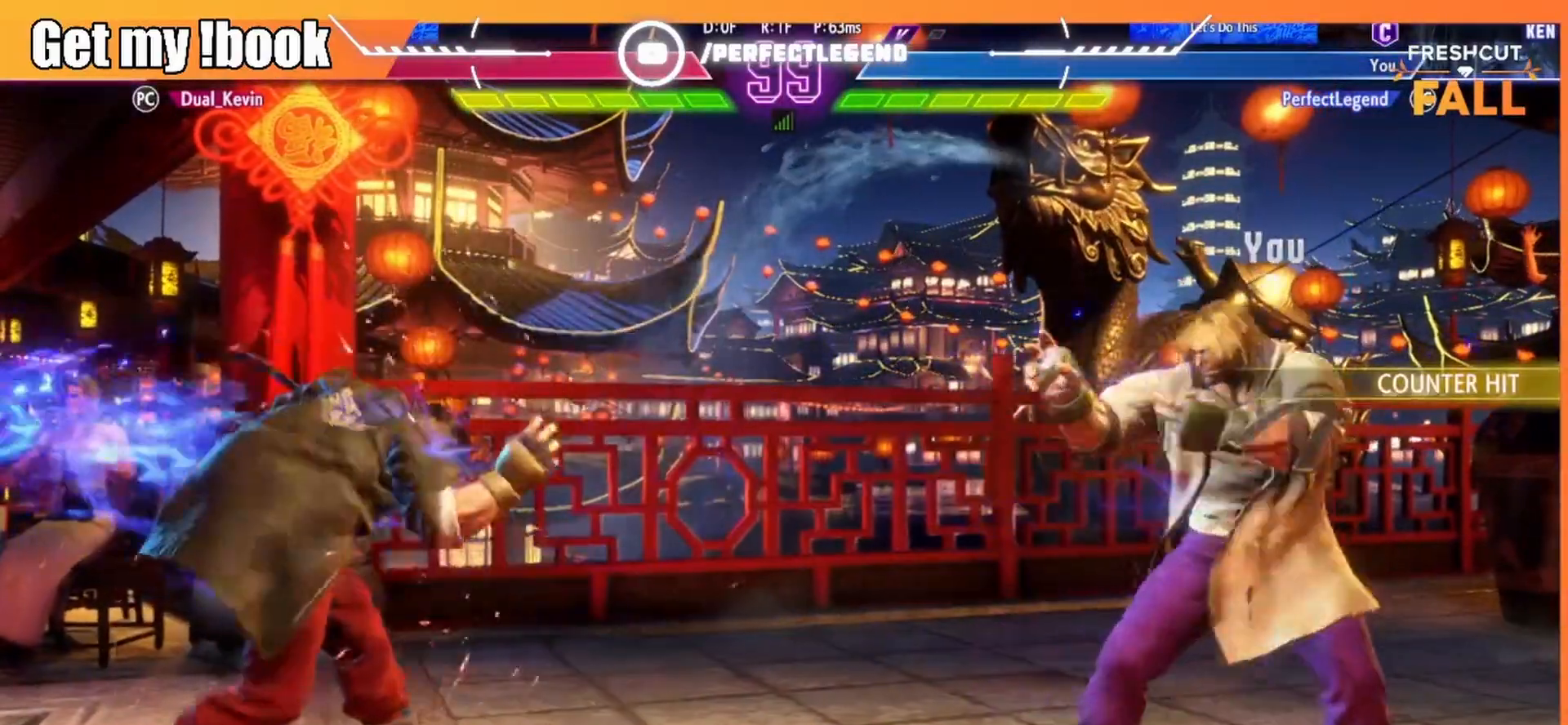
{"buttons": ["DPAD_RIGHT"], "left_stick": "center", "events": [[67, "DPAD_LEFT", "up"], [117, "DPAD_RIGHT", "down"], [117, "TRIANGLE", "up"]]}
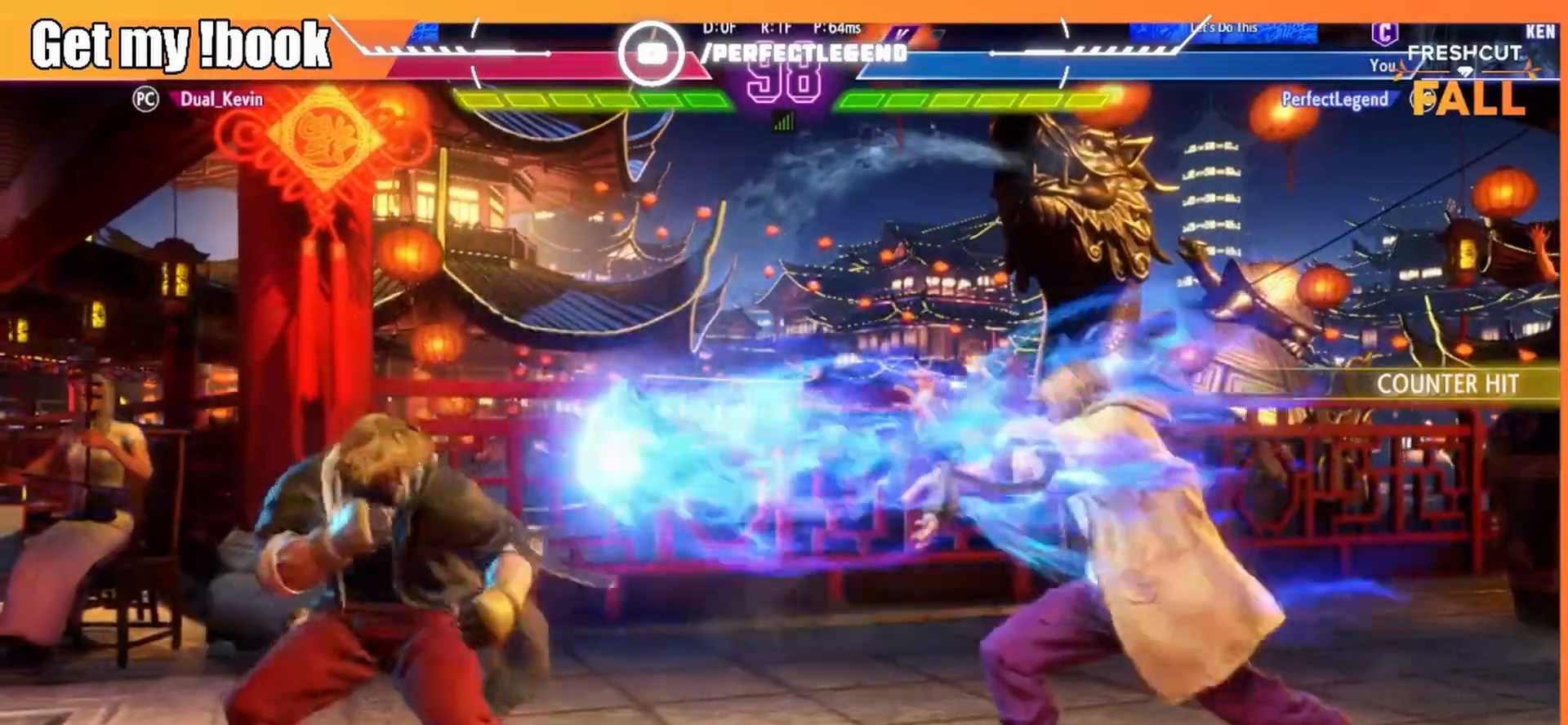
{"buttons": ["DPAD_DOWN", "DPAD_RIGHT"], "left_stick": "center", "events": [[283, "DPAD_DOWN", "down"], [333, "DPAD_DOWN", "up"], [483, "DPAD_DOWN", "down"]]}
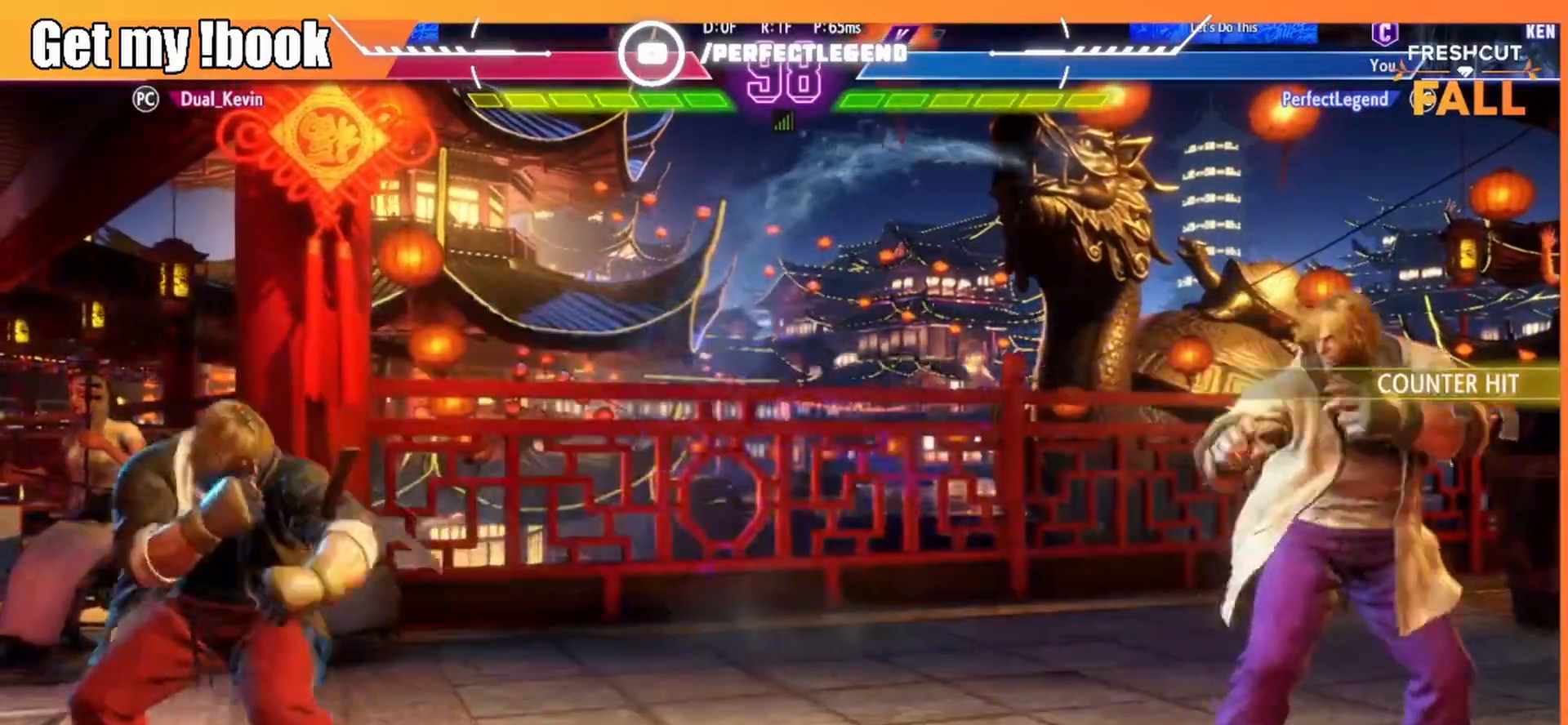
{"buttons": ["DPAD_RIGHT"], "left_stick": "center", "events": [[17, "DPAD_RIGHT", "up"], [33, "DPAD_LEFT", "down"], [83, "DPAD_DOWN", "up"], [83, "R1", "down"], [83, "TRIANGLE", "down"], [150, "DPAD_LEFT", "up"], [183, "TRIANGLE", "up"], [200, "R1", "up"], [283, "DPAD_RIGHT", "down"]]}
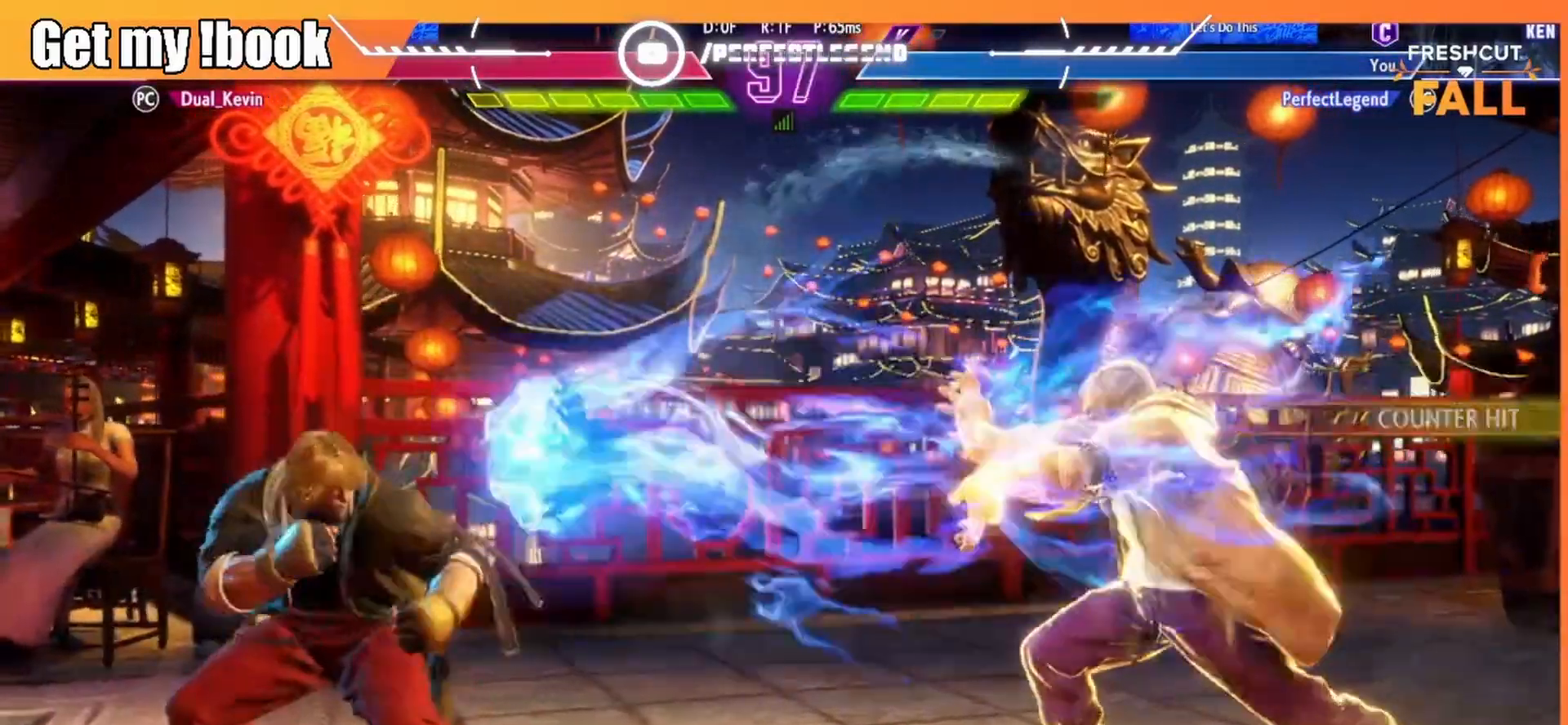
{"buttons": ["DPAD_RIGHT"], "left_stick": "center", "events": [[133, "DPAD_DOWN", "down"], [167, "DPAD_RIGHT", "up"], [200, "DPAD_LEFT", "down"], [233, "DPAD_DOWN", "up"], [300, "SQUARE", "down"], [317, "DPAD_LEFT", "up"], [350, "DPAD_RIGHT", "down"], [350, "SQUARE", "up"]]}
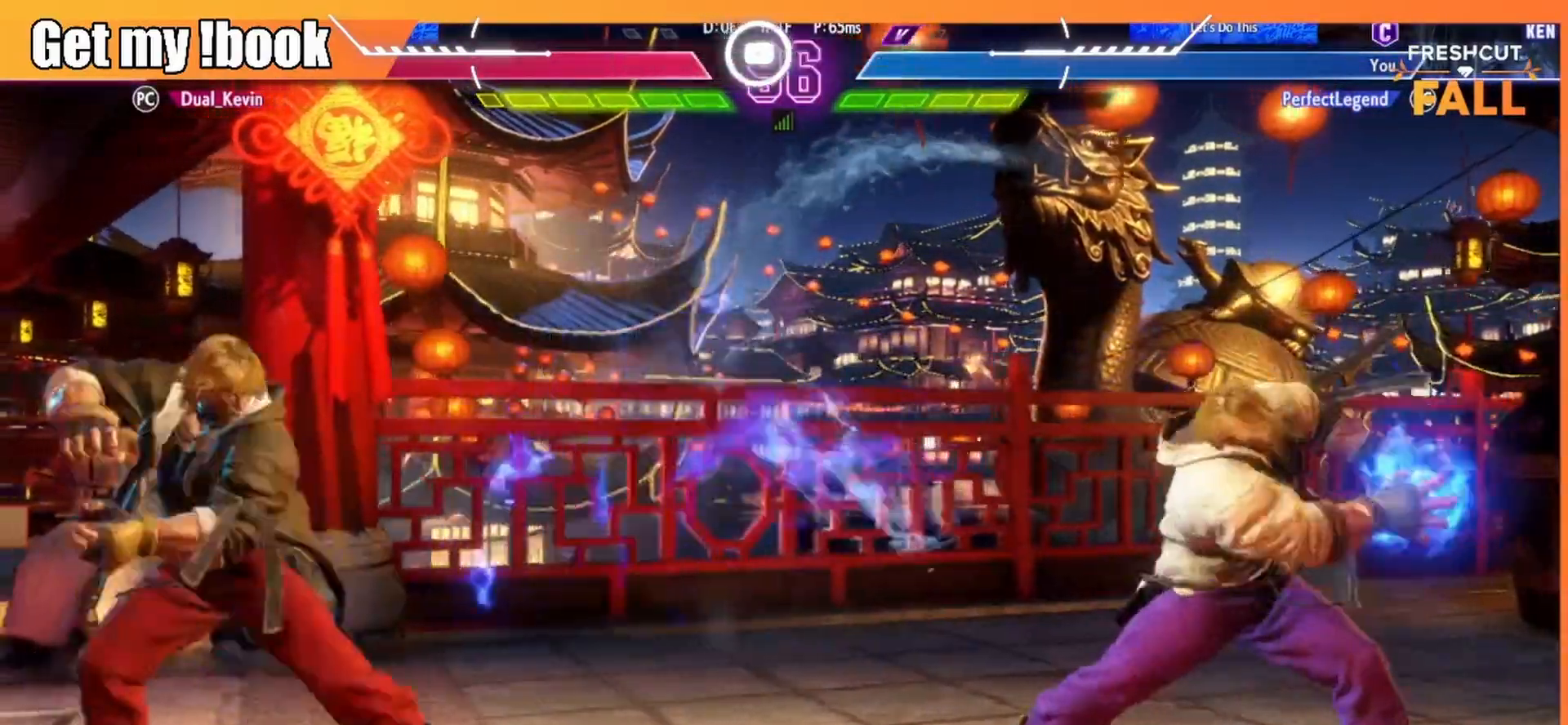
{"buttons": ["DPAD_RIGHT"], "left_stick": "center", "events": []}
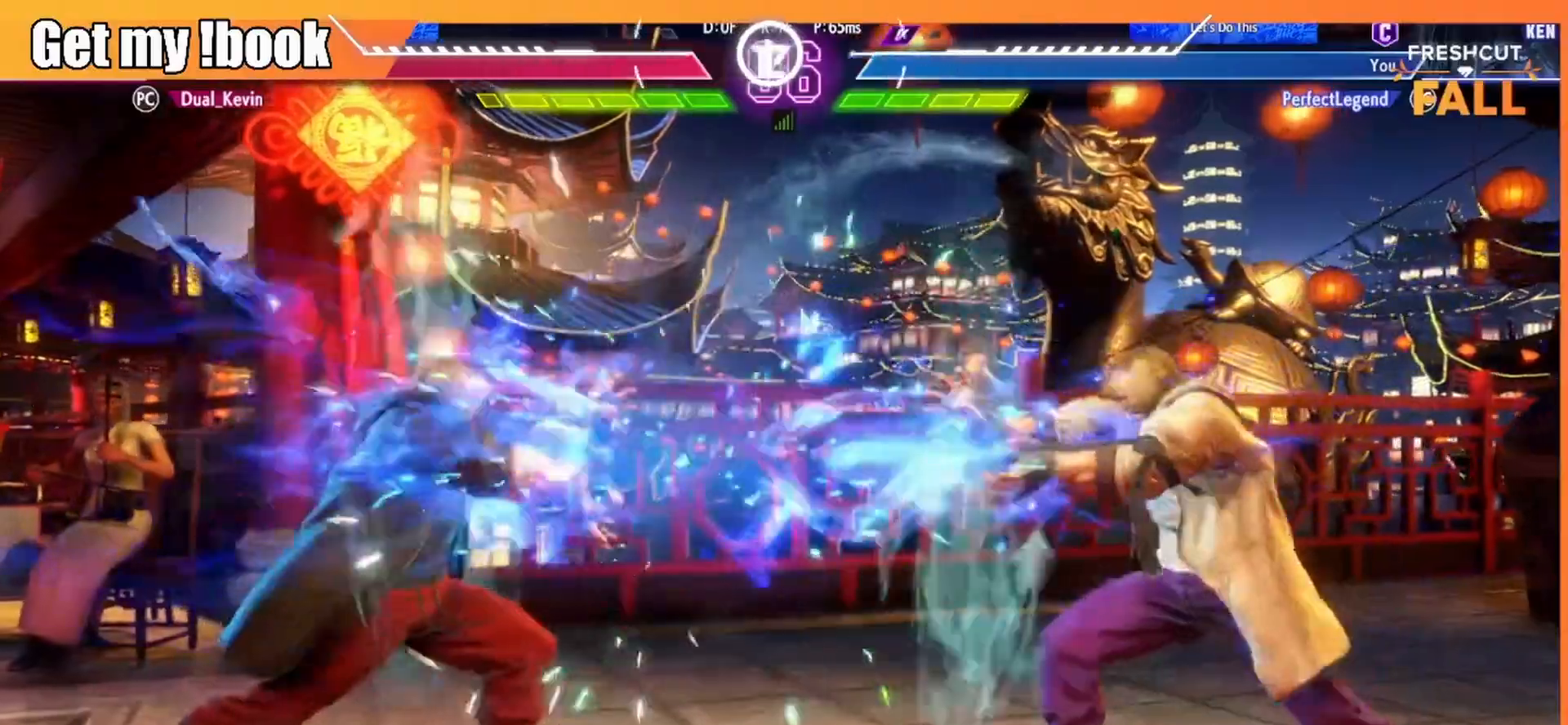
{"buttons": ["DPAD_RIGHT"], "left_stick": "center"}
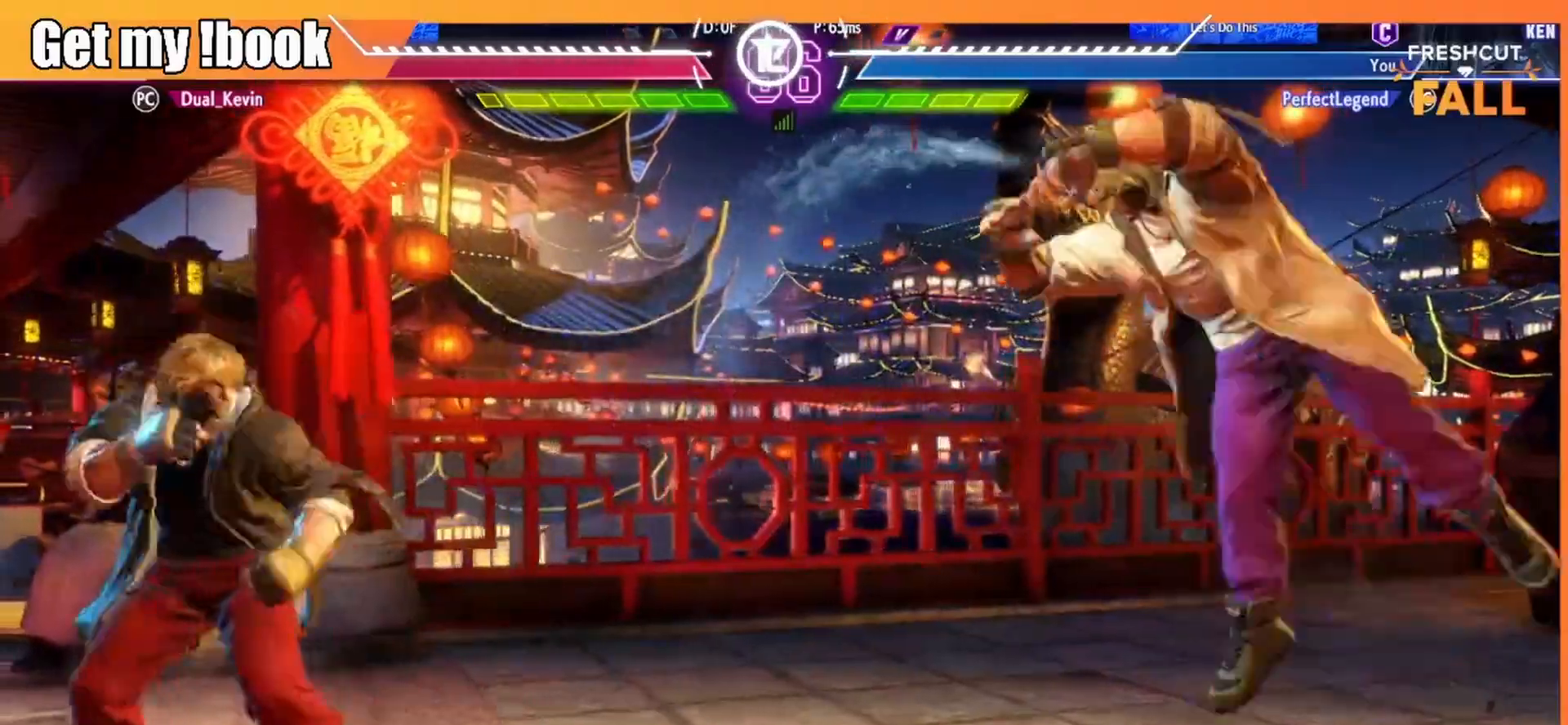
{"buttons": ["DPAD_DOWN", "DPAD_RIGHT"], "left_stick": "center", "events": [[100, "DPAD_DOWN", "down"], [333, "DPAD_DOWN", "up"], [417, "DPAD_DOWN", "down"]]}
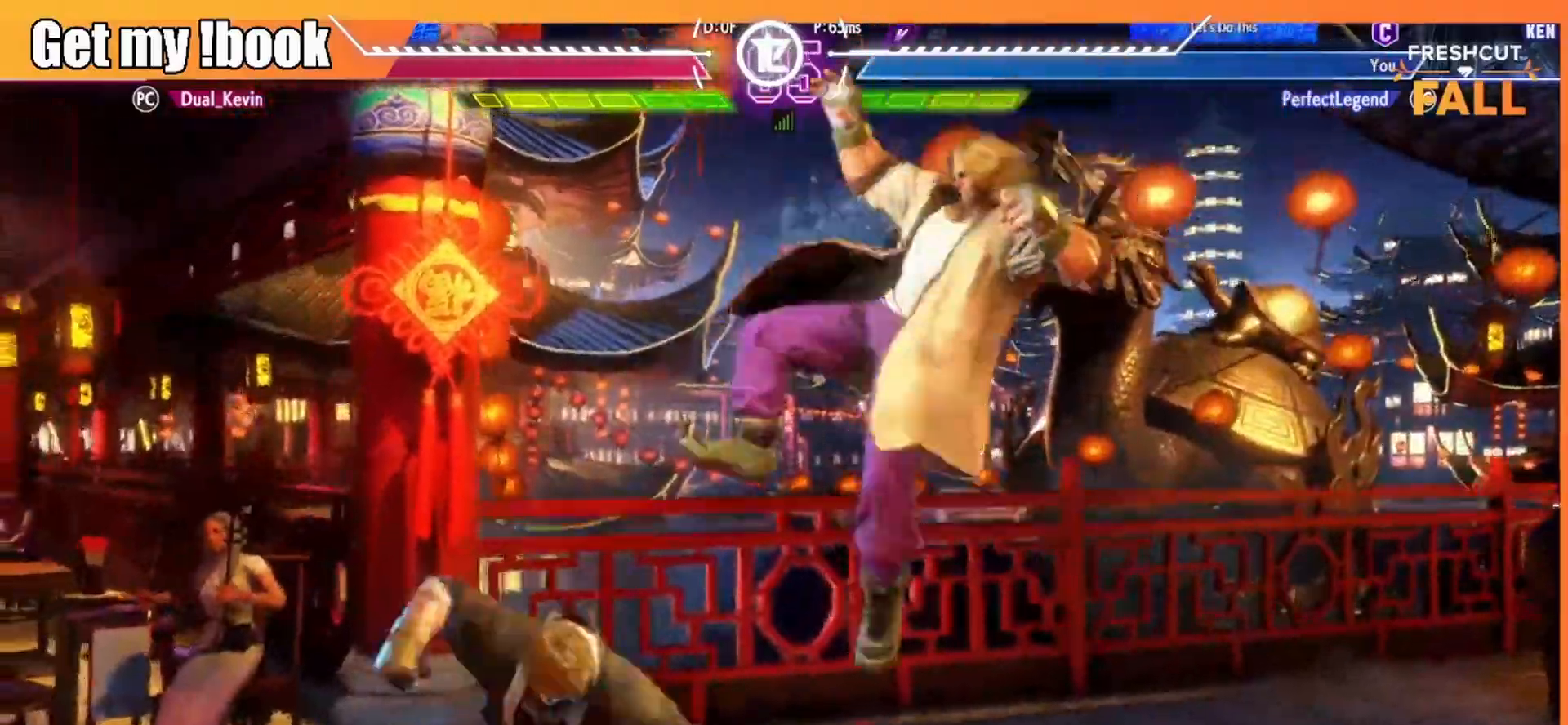
{"buttons": ["DPAD_DOWN", "DPAD_RIGHT"], "left_stick": "center", "events": []}
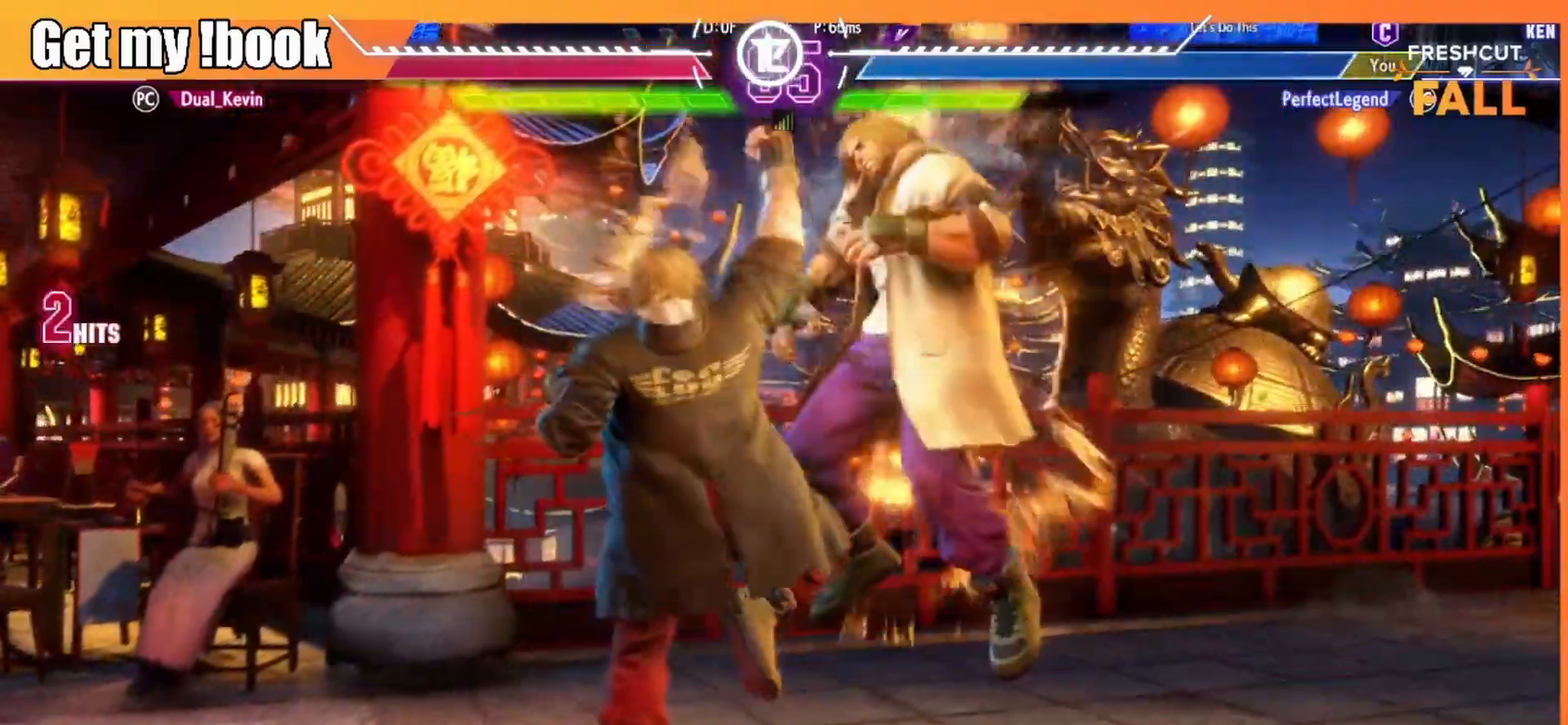
{"buttons": [], "left_stick": "center", "events": [[67, "DPAD_DOWN", "up"], [217, "DPAD_RIGHT", "up"]]}
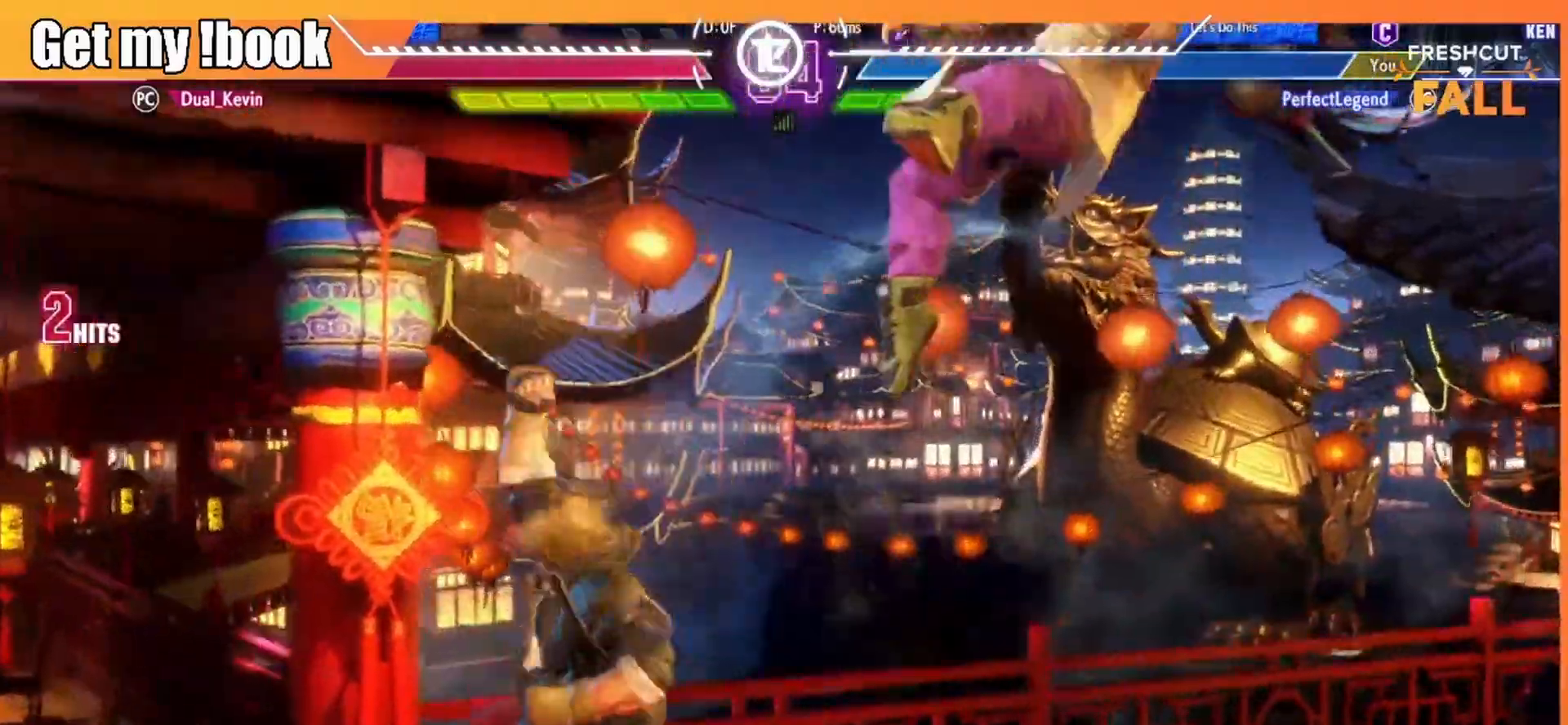
{"buttons": ["DPAD_DOWN", "DPAD_RIGHT"], "left_stick": "center", "events": [[167, "DPAD_RIGHT", "down"], [200, "DPAD_DOWN", "down"]]}
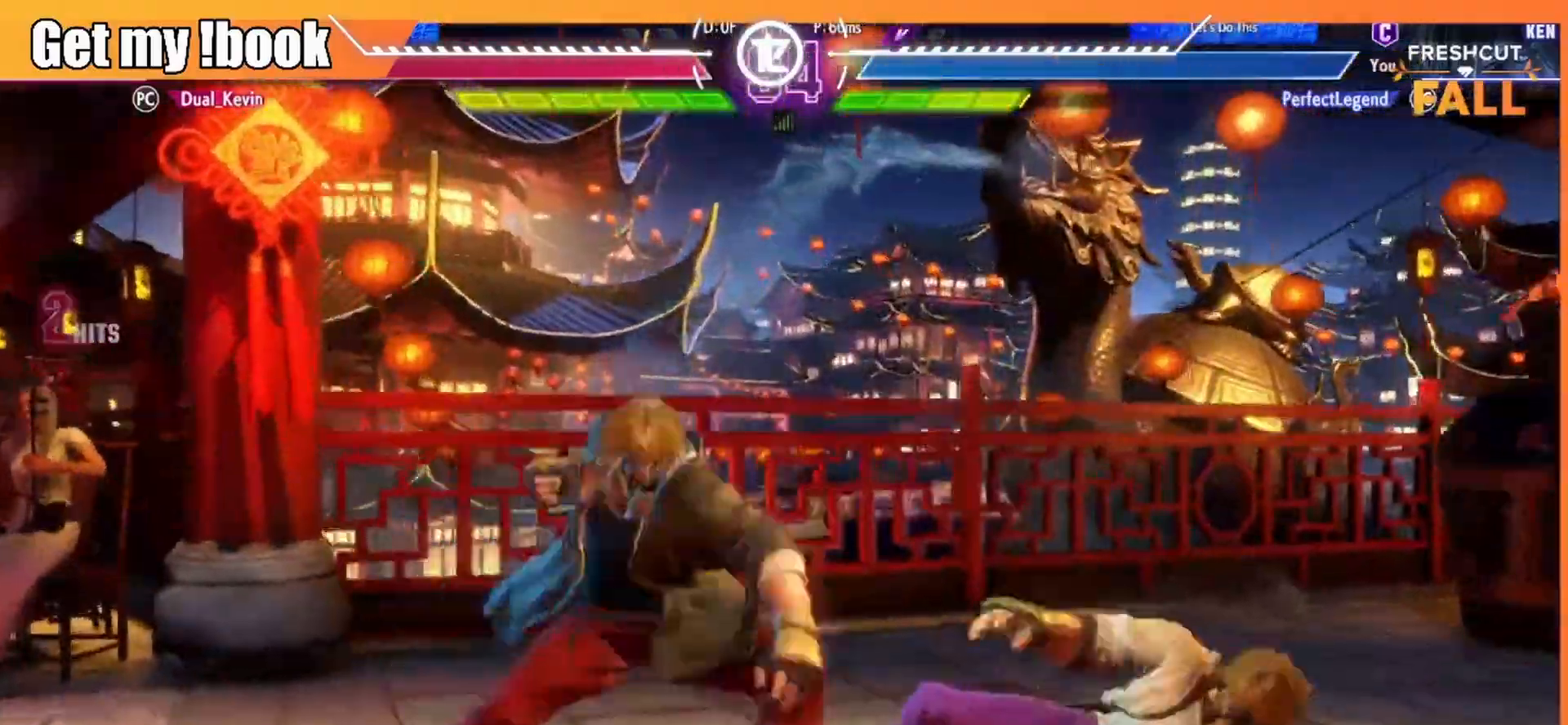
{"buttons": ["CIRCLE", "TRIANGLE", "DPAD_RIGHT"], "left_stick": "center", "events": [[333, "CIRCLE", "down"], [333, "TRIANGLE", "down"], [467, "DPAD_DOWN", "up"]]}
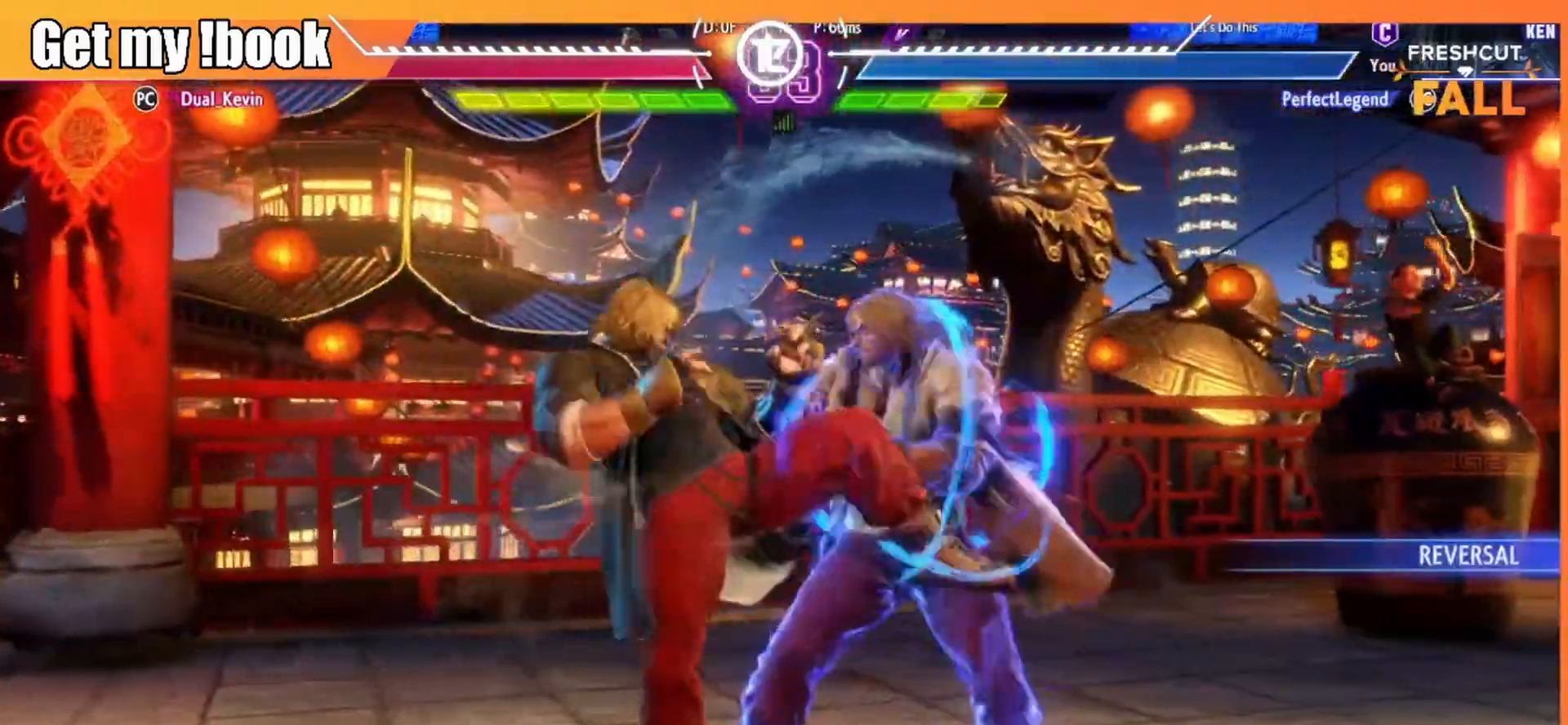
{"buttons": ["CROSS", "SQUARE", "DPAD_DOWN", "DPAD_RIGHT"], "left_stick": "center", "events": [[33, "CIRCLE", "up"], [33, "TRIANGLE", "up"], [417, "DPAD_DOWN", "down"], [433, "CROSS", "down"], [433, "SQUARE", "down"]]}
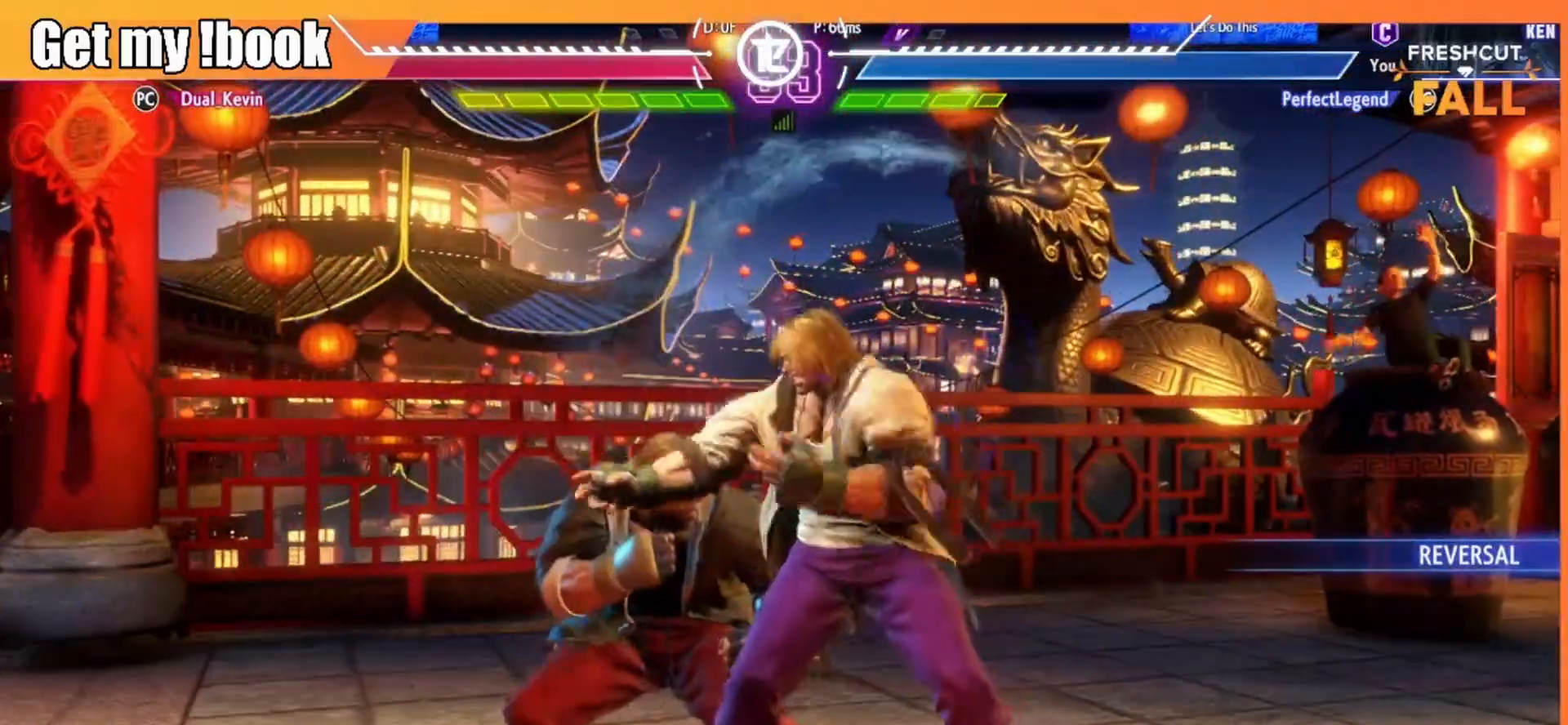
{"buttons": ["CROSS", "SQUARE", "DPAD_DOWN", "DPAD_RIGHT"], "left_stick": "center", "events": [[117, "CROSS", "up"], [150, "SQUARE", "up"], [500, "CROSS", "down"], [500, "SQUARE", "down"]]}
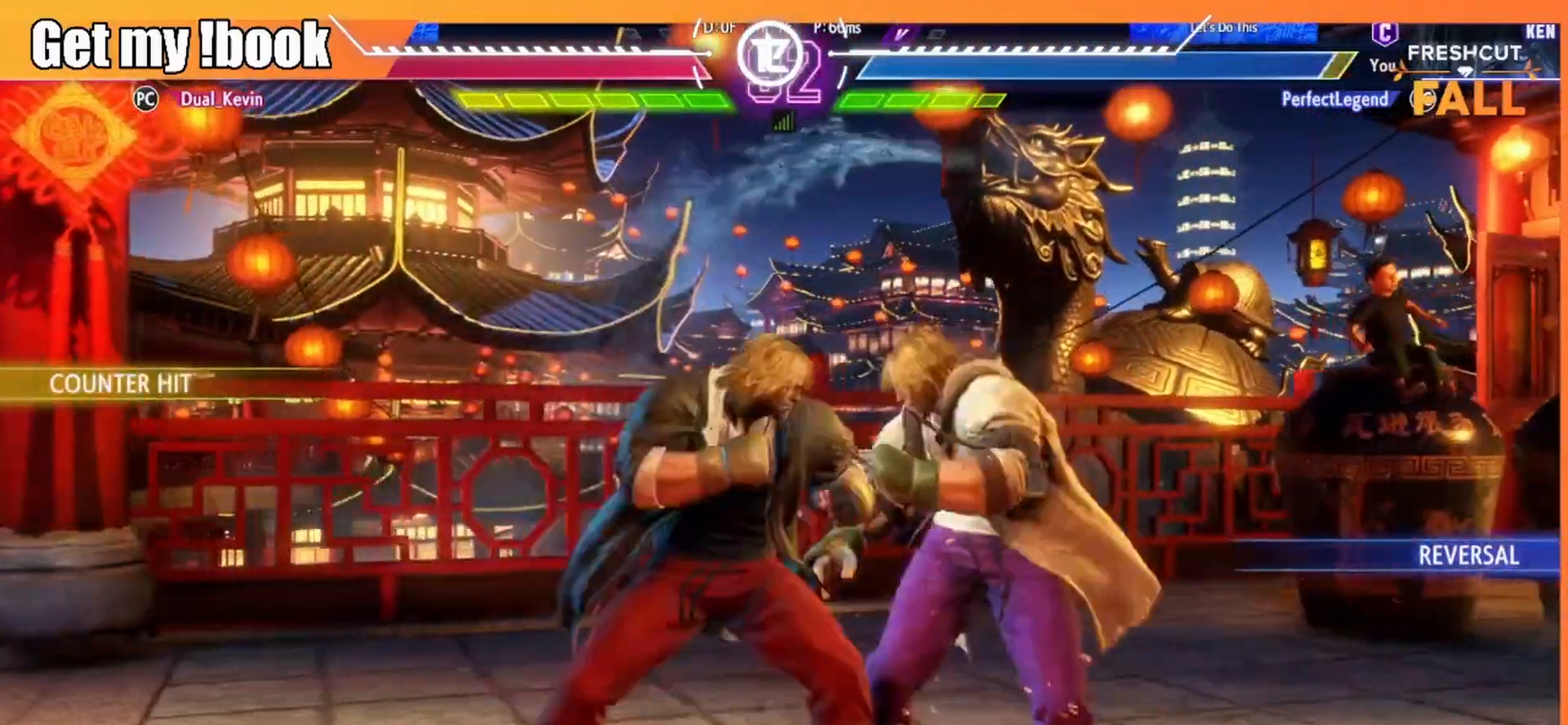
{"buttons": ["DPAD_RIGHT"], "left_stick": "center"}